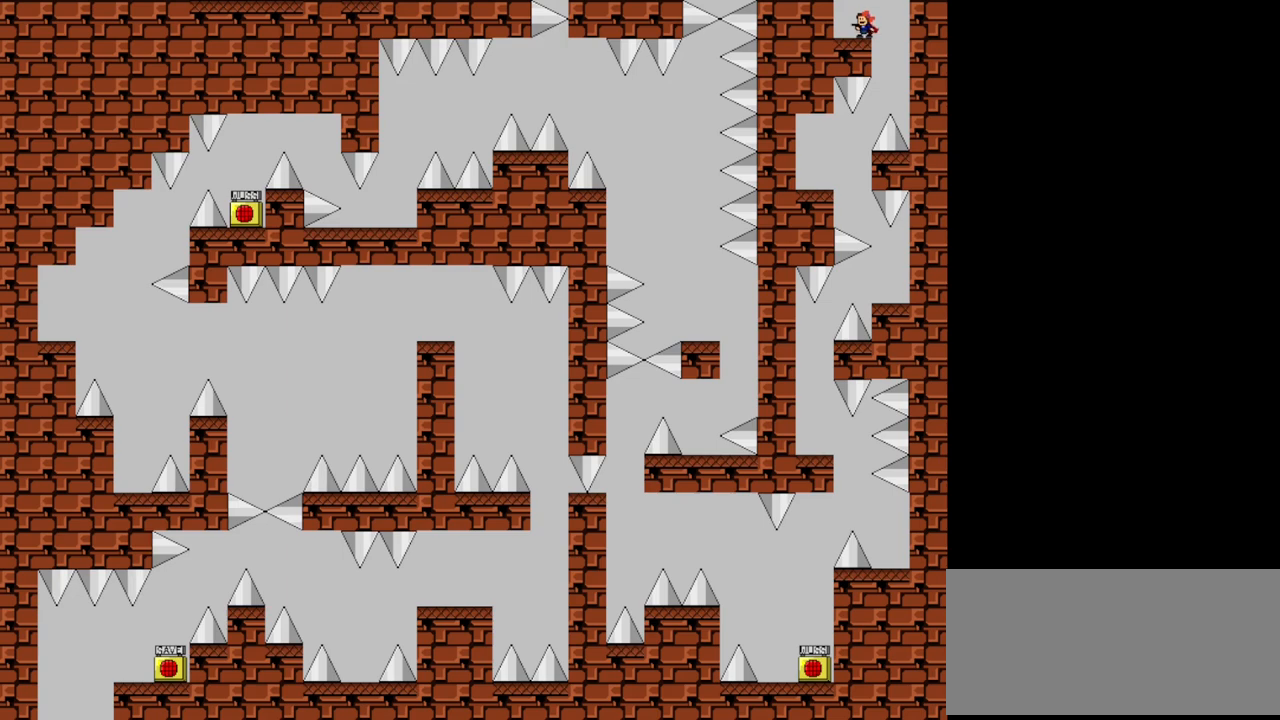
Gameplay with keyboard; each line is a JSON object with the keys held at the frame after it. "events" lists presses ("down") and releases ("up") of "down", "left", "r", "right", "s", "shift", "up", "x" and "z" between this image and that frame as [ms after this image, input, new state], when the widget could be followed in between. No other keys are recorded. Mouse input is not recorded.
{"keys": ["shift"], "events": [[200, "shift", "down"]]}
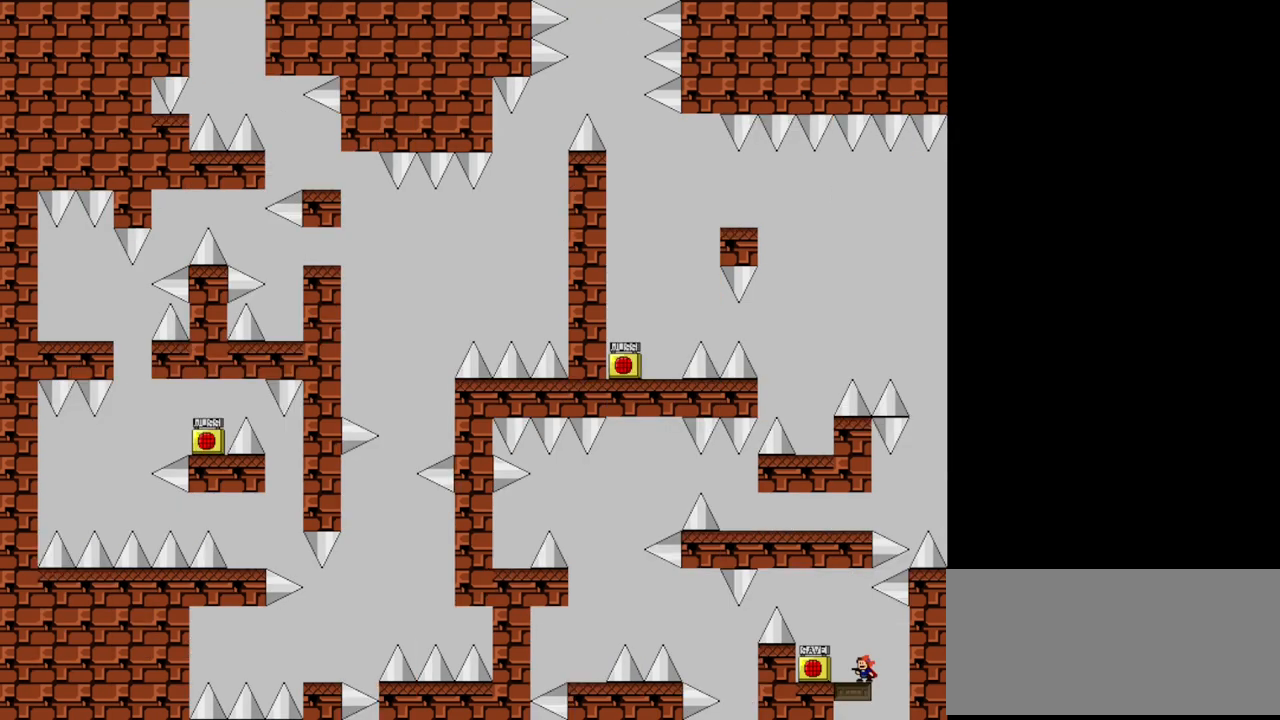
{"keys": ["left"], "events": [[220, "shift", "up"], [480, "left", "down"]]}
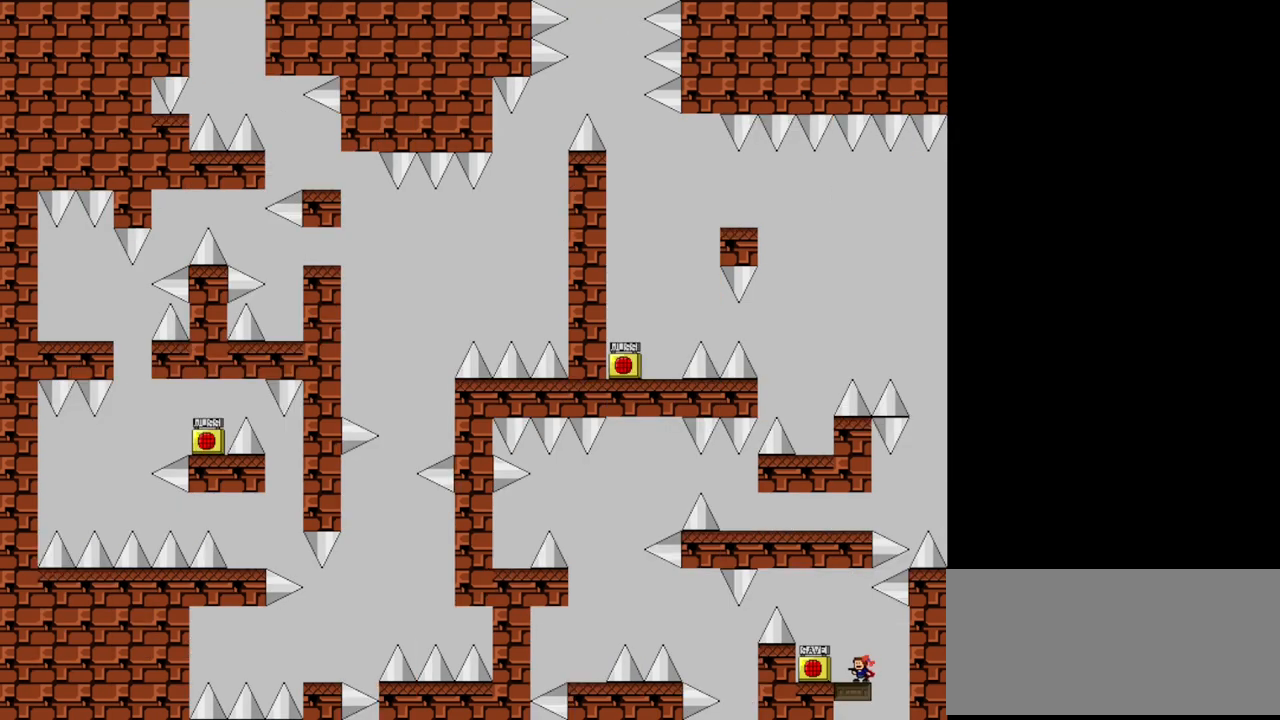
{"keys": [], "events": [[160, "left", "up"]]}
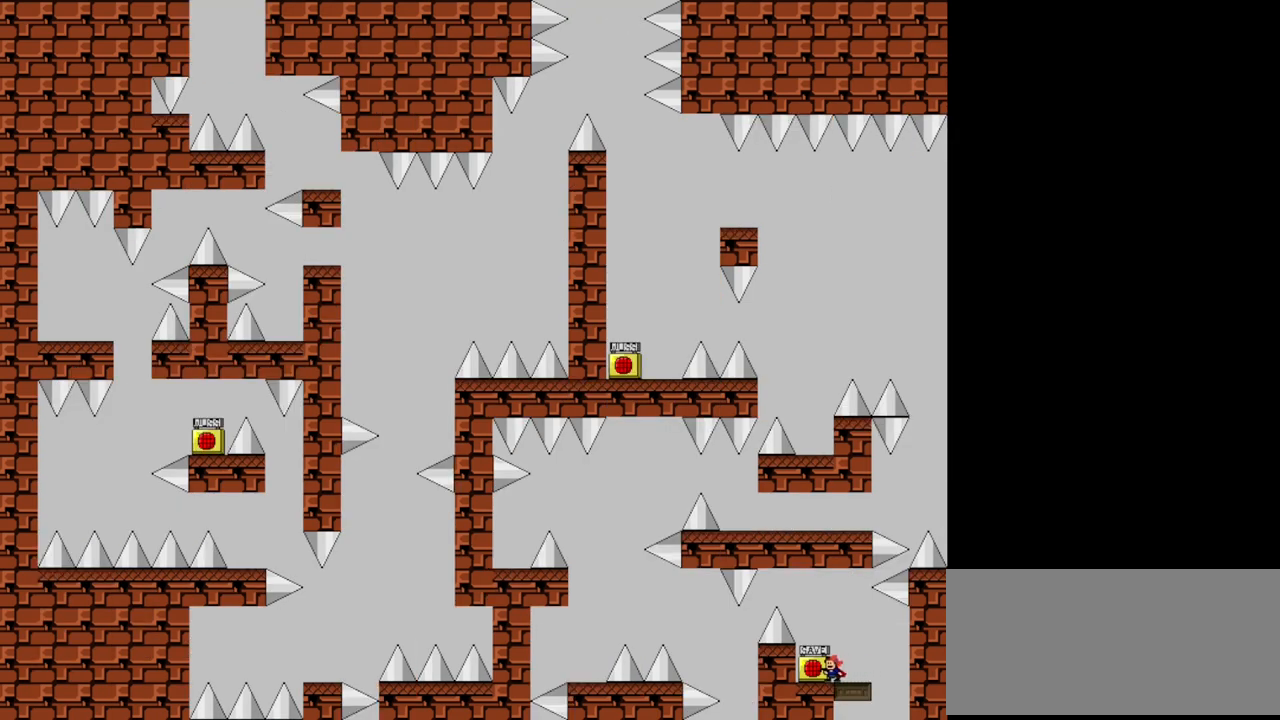
{"keys": [], "events": [[20, "z", "down"], [120, "z", "up"]]}
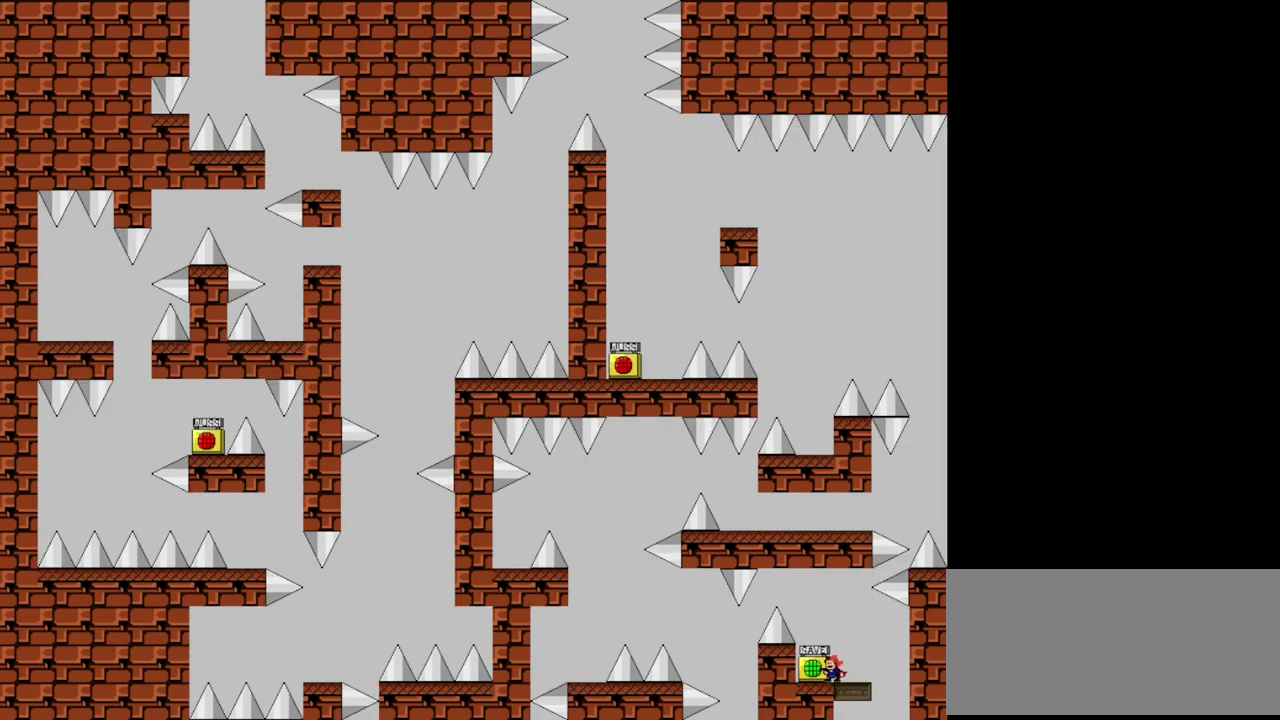
{"keys": [], "events": []}
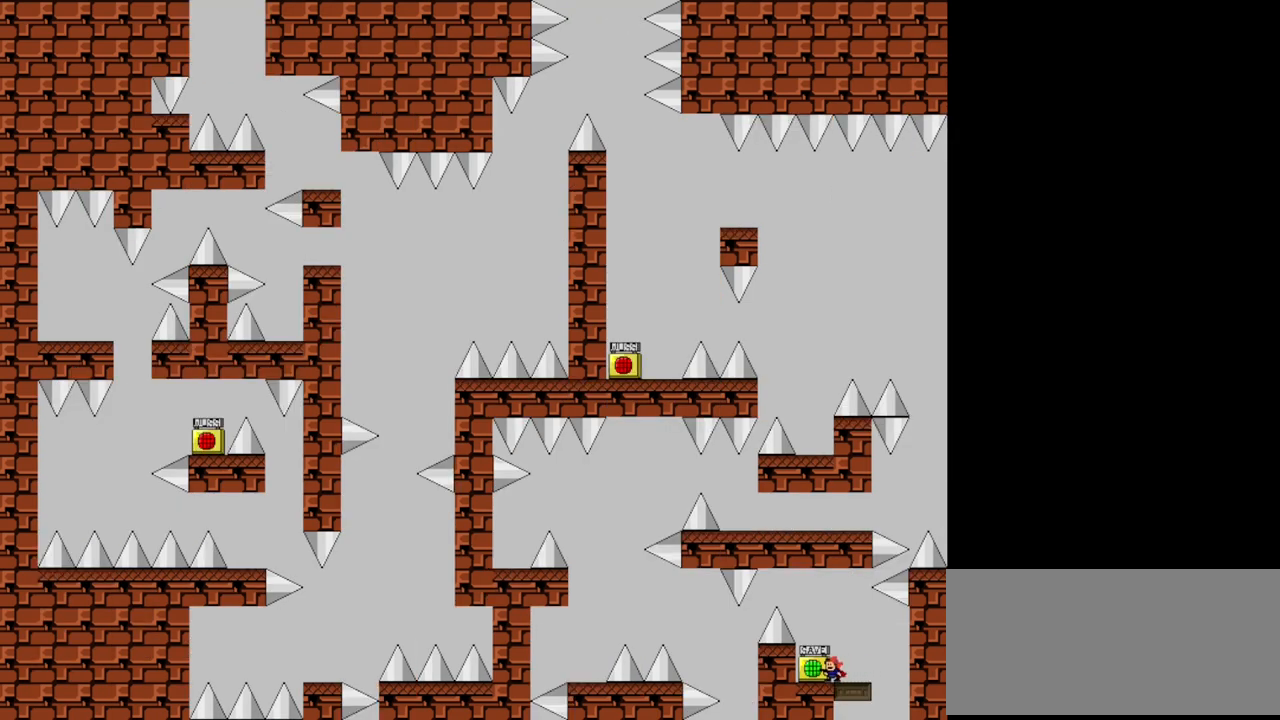
{"keys": [], "events": []}
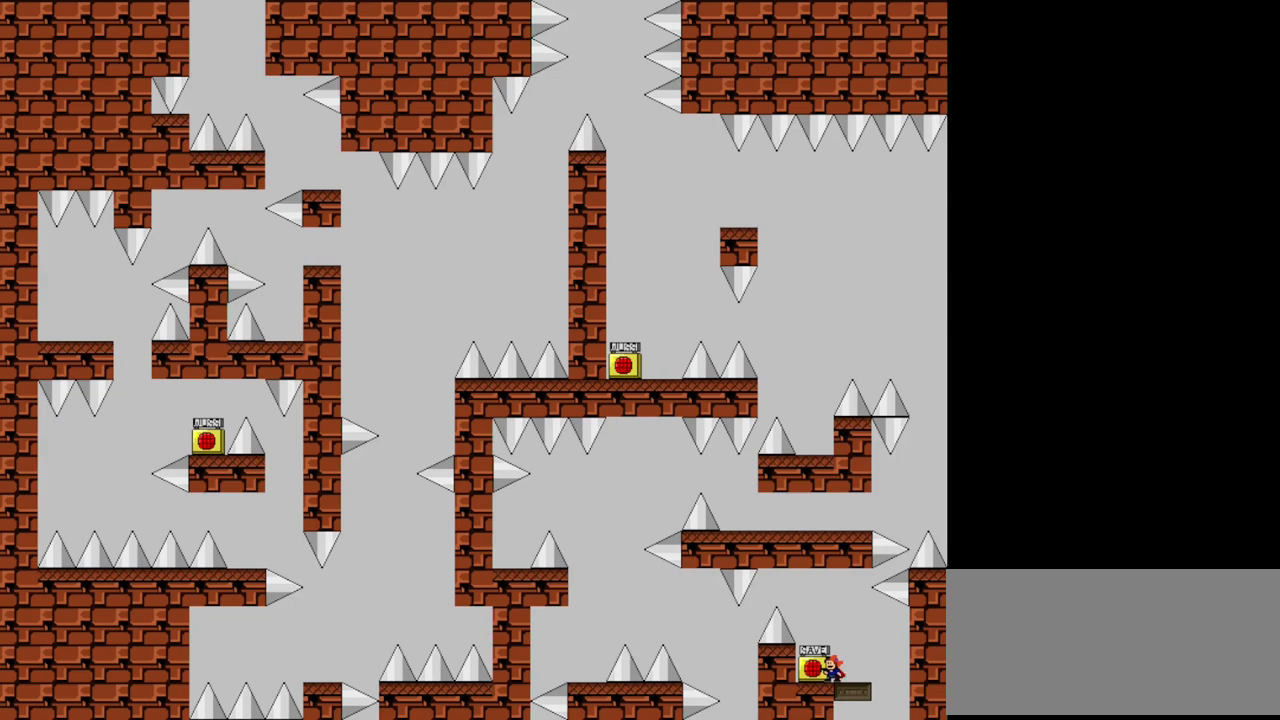
{"keys": [], "events": []}
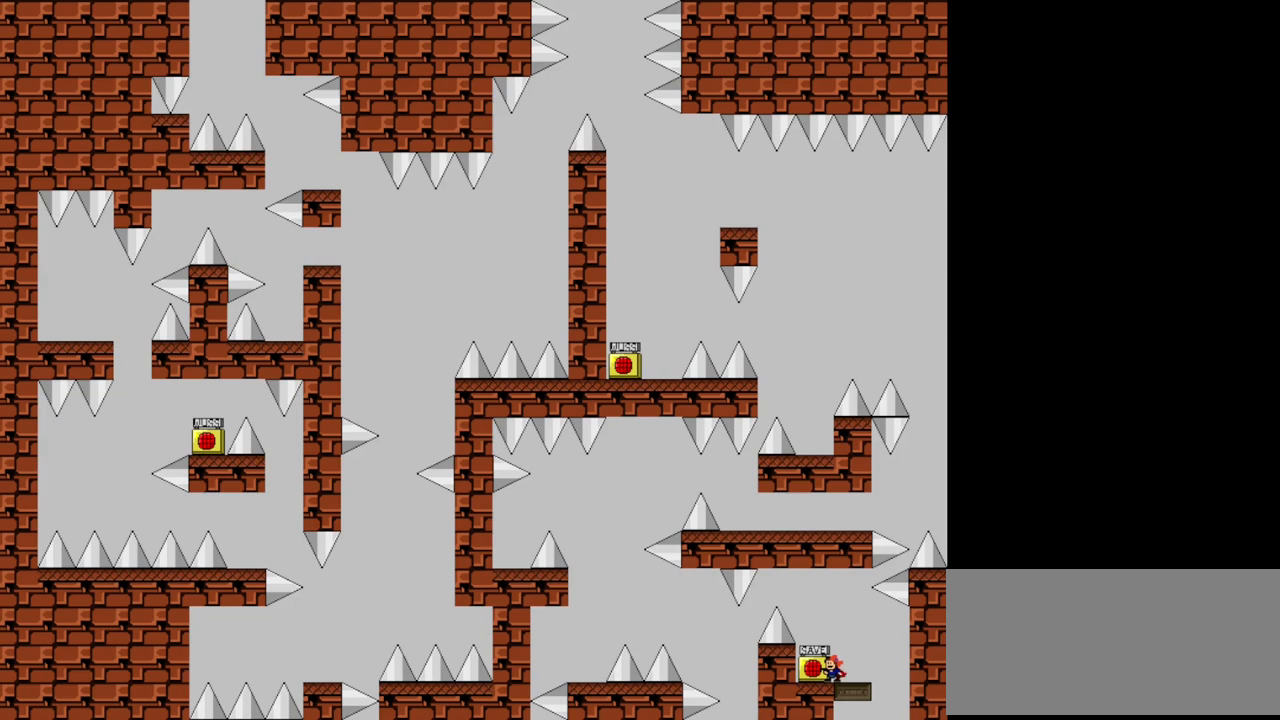
{"keys": ["right"], "events": [[140, "left", "down"], [500, "left", "up"], [500, "right", "down"]]}
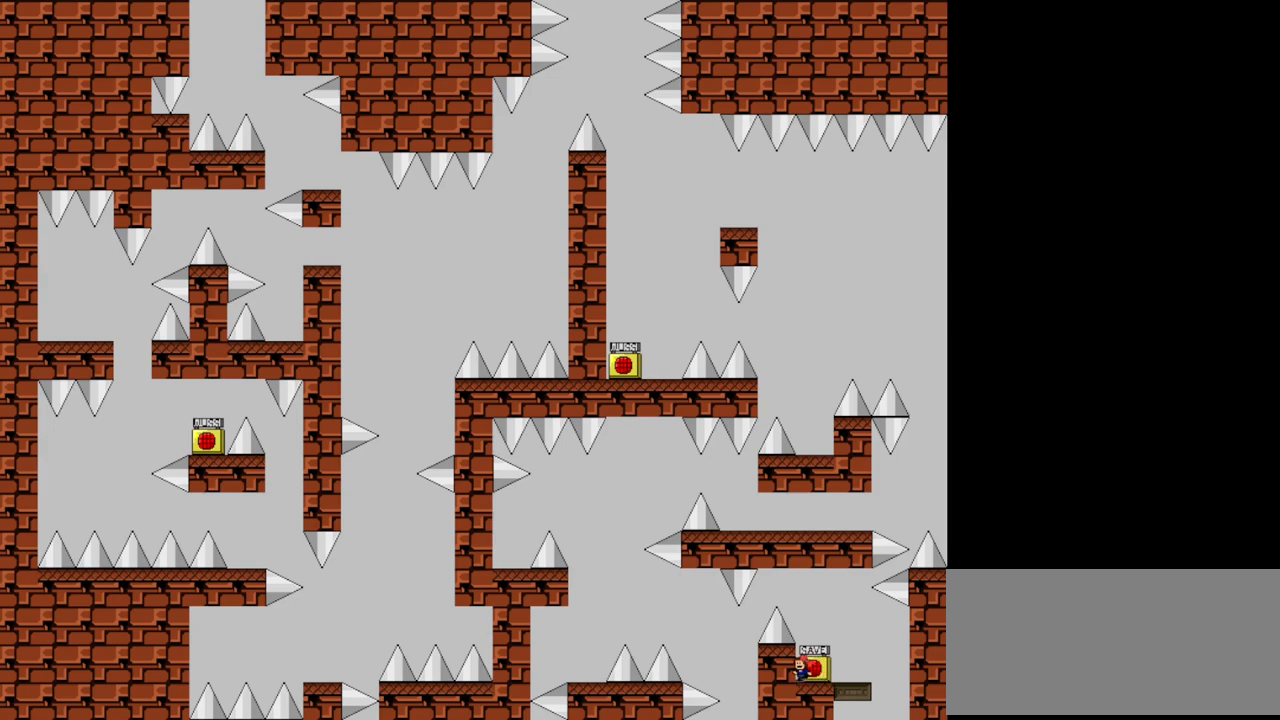
{"keys": ["z"], "events": [[200, "left", "down"], [240, "right", "up"], [280, "left", "up"], [500, "z", "down"]]}
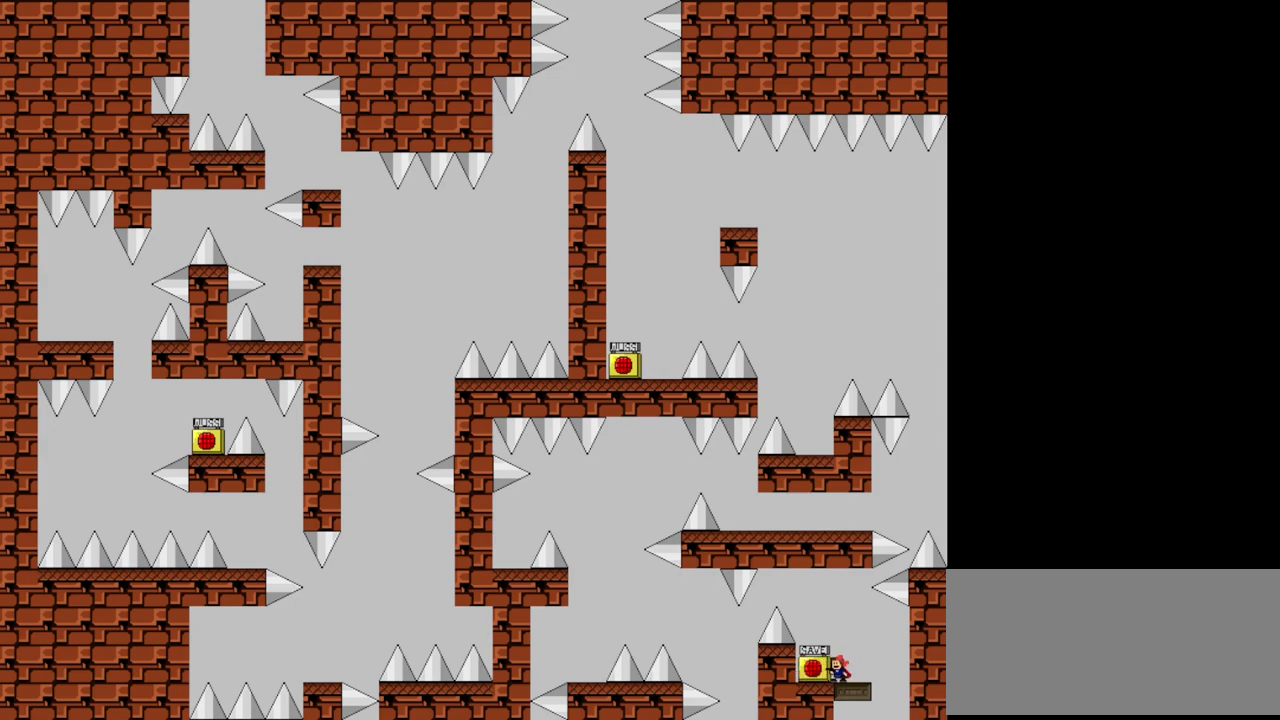
{"keys": [], "events": [[140, "z", "up"]]}